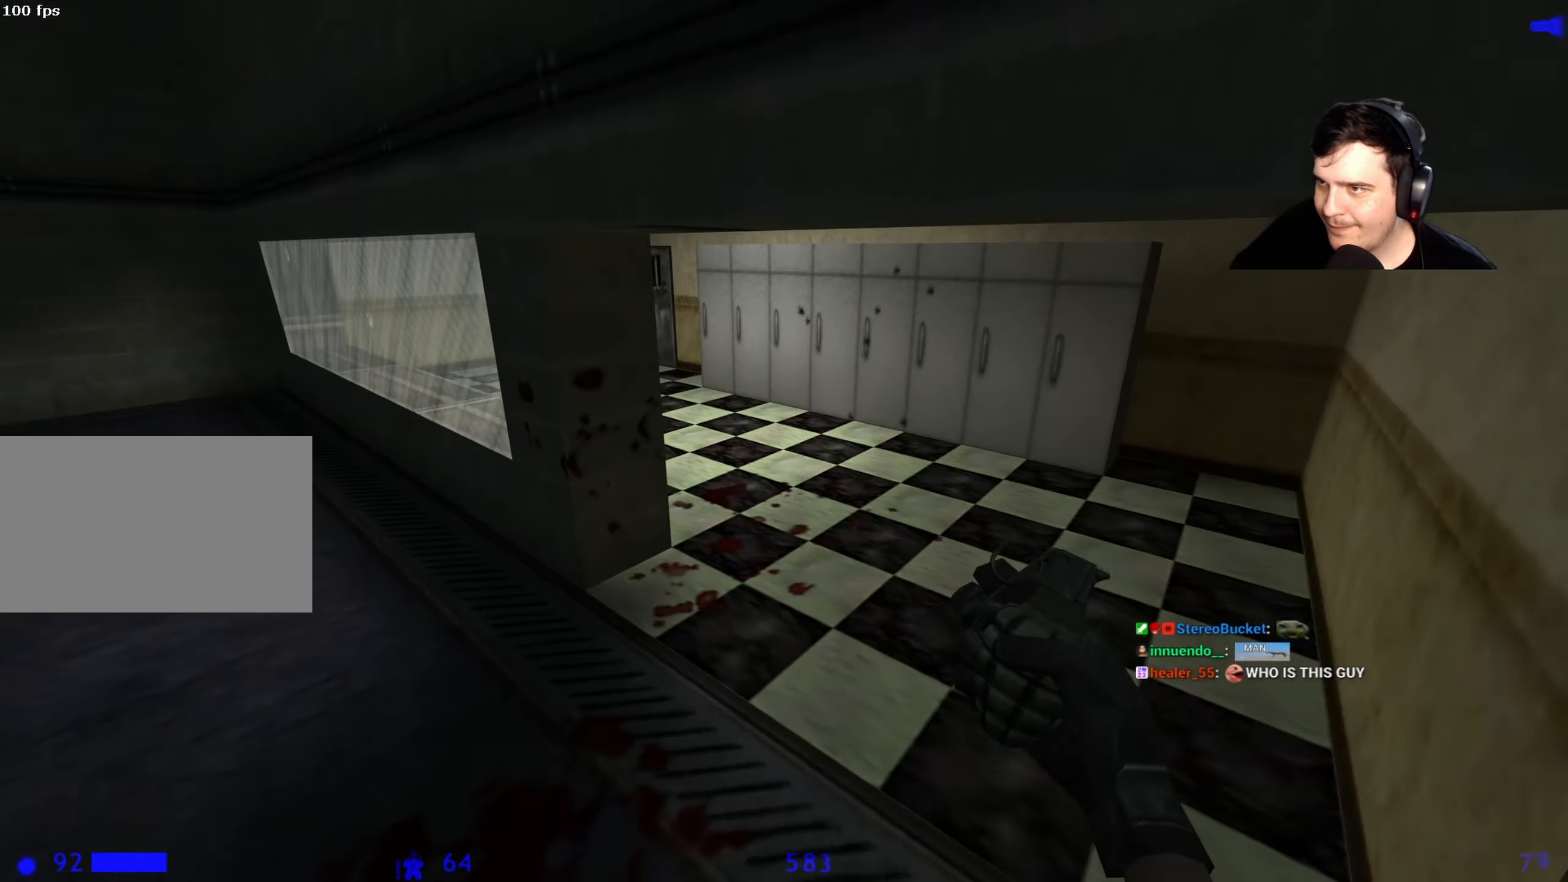
Gameplay with keyboard and mouse; each line is a JSON object with the keys held at the frame after it. "events" lists presses ("down") and releases ("up") of "1", "2", "3", "4", "5", "a", "alt", "c", "caps_lock", "ctrl", "d", "e", "f", "g", "q", "r", "s", "shift", "space", "t", "tab", "v", "w", "x" and "z" between this image and that frame as [ms after this image, input, new state], when the widget could be followed in between. No other keys are recorded. Mouse buttons are not recorded. Not read: mouse_move.
{"keys": ["d"], "events": [[17, "a", "up"], [17, "d", "down"], [200, "a", "down"], [200, "d", "up"], [384, "a", "up"], [384, "d", "down"], [434, "ctrl", "up"]]}
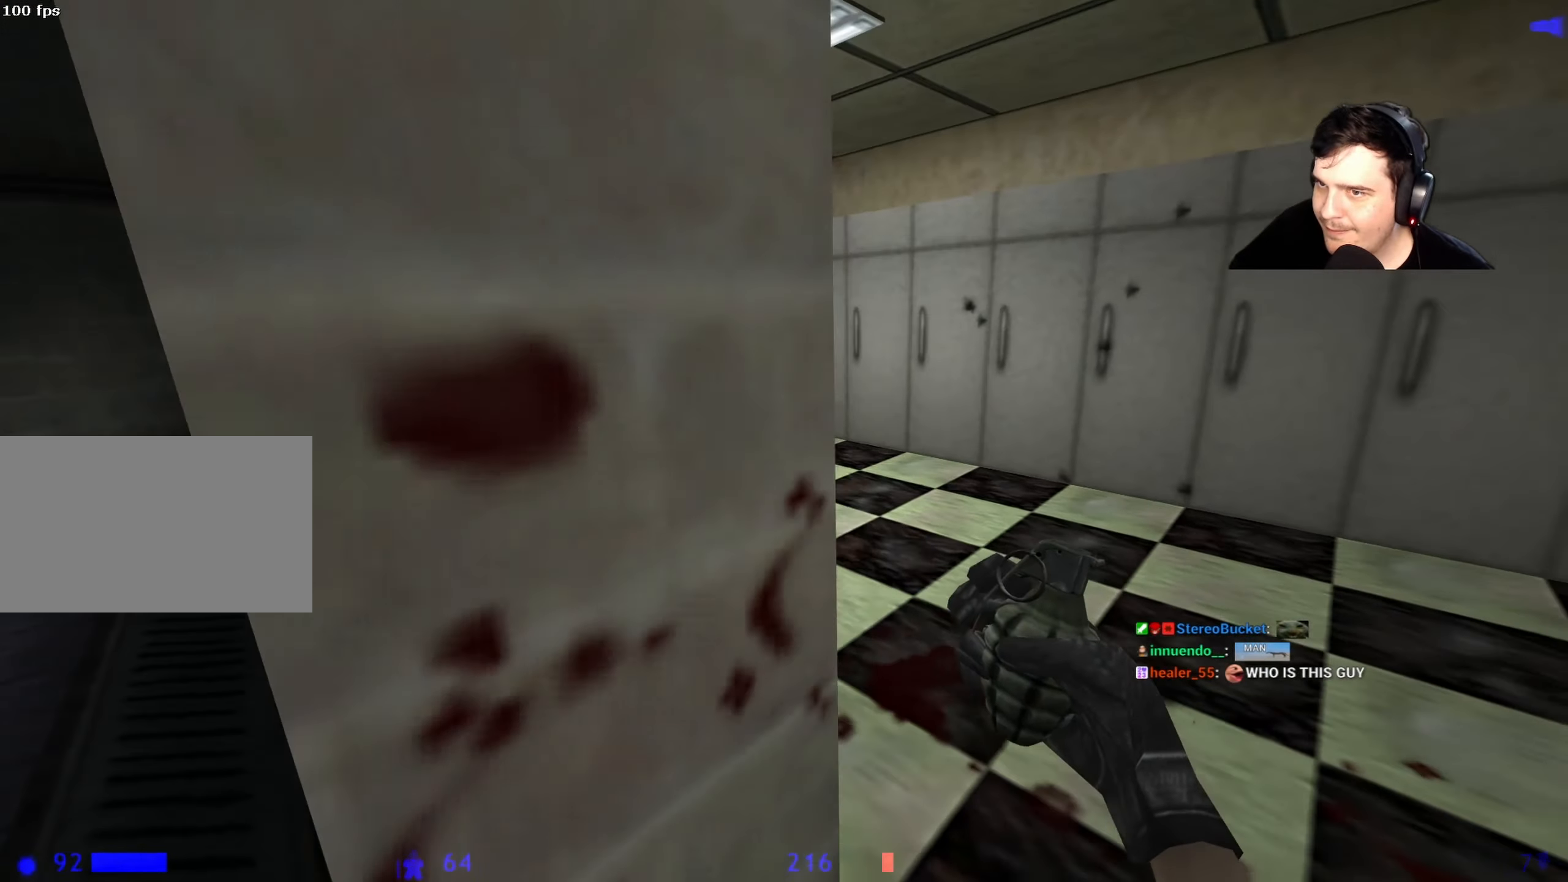
{"keys": ["w"], "events": [[84, "w", "down"], [167, "d", "up"], [217, "a", "down"], [450, "a", "up"]]}
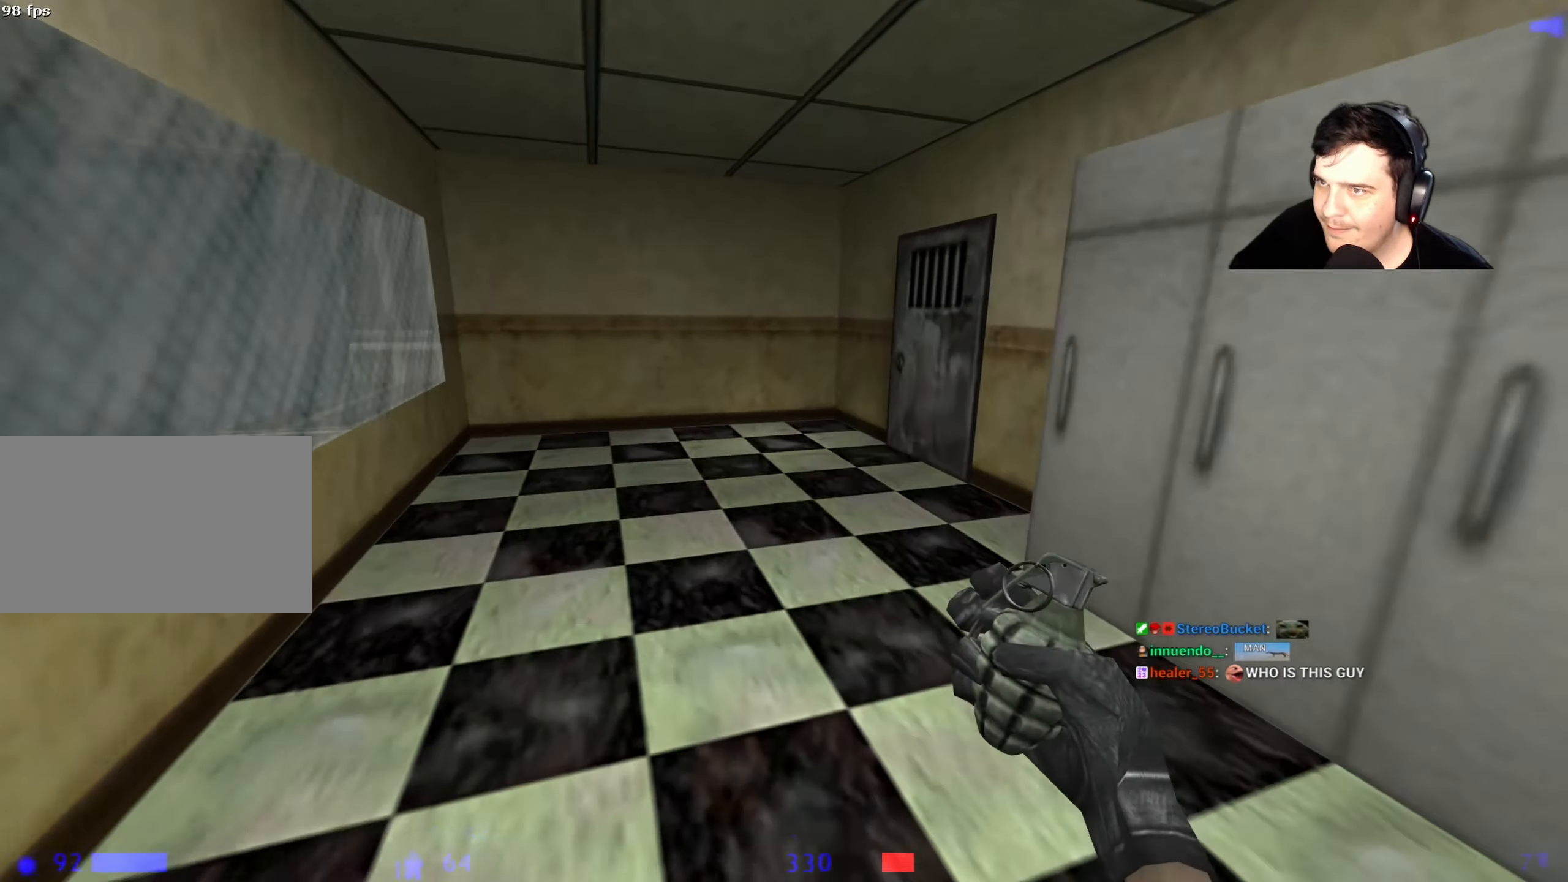
{"keys": ["w"], "events": []}
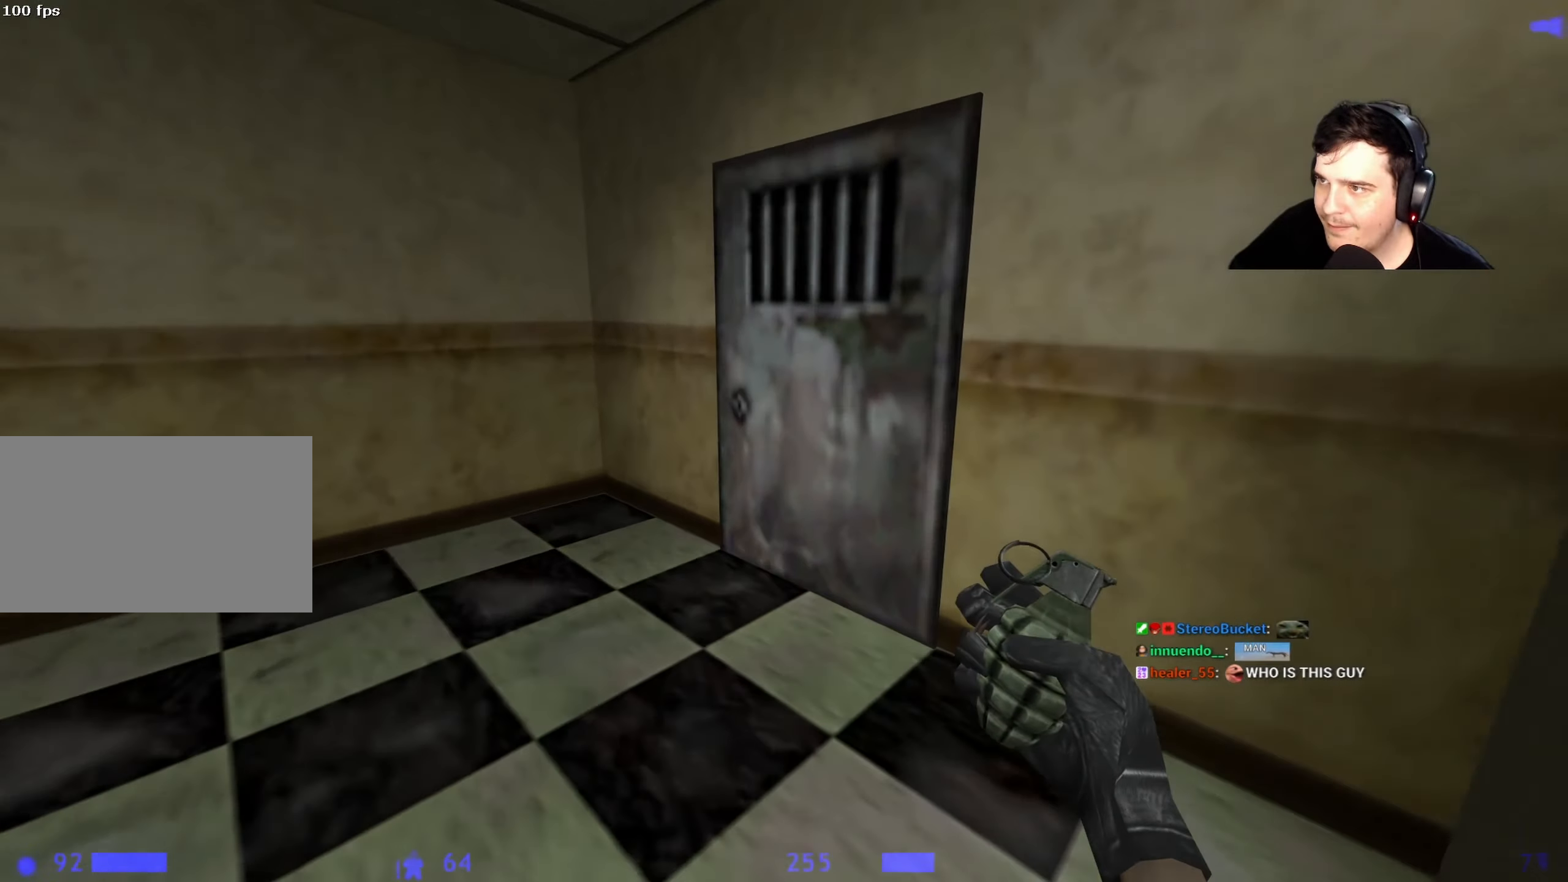
{"keys": ["e"], "events": [[300, "d", "down"], [350, "d", "up"], [484, "e", "down"], [484, "w", "up"]]}
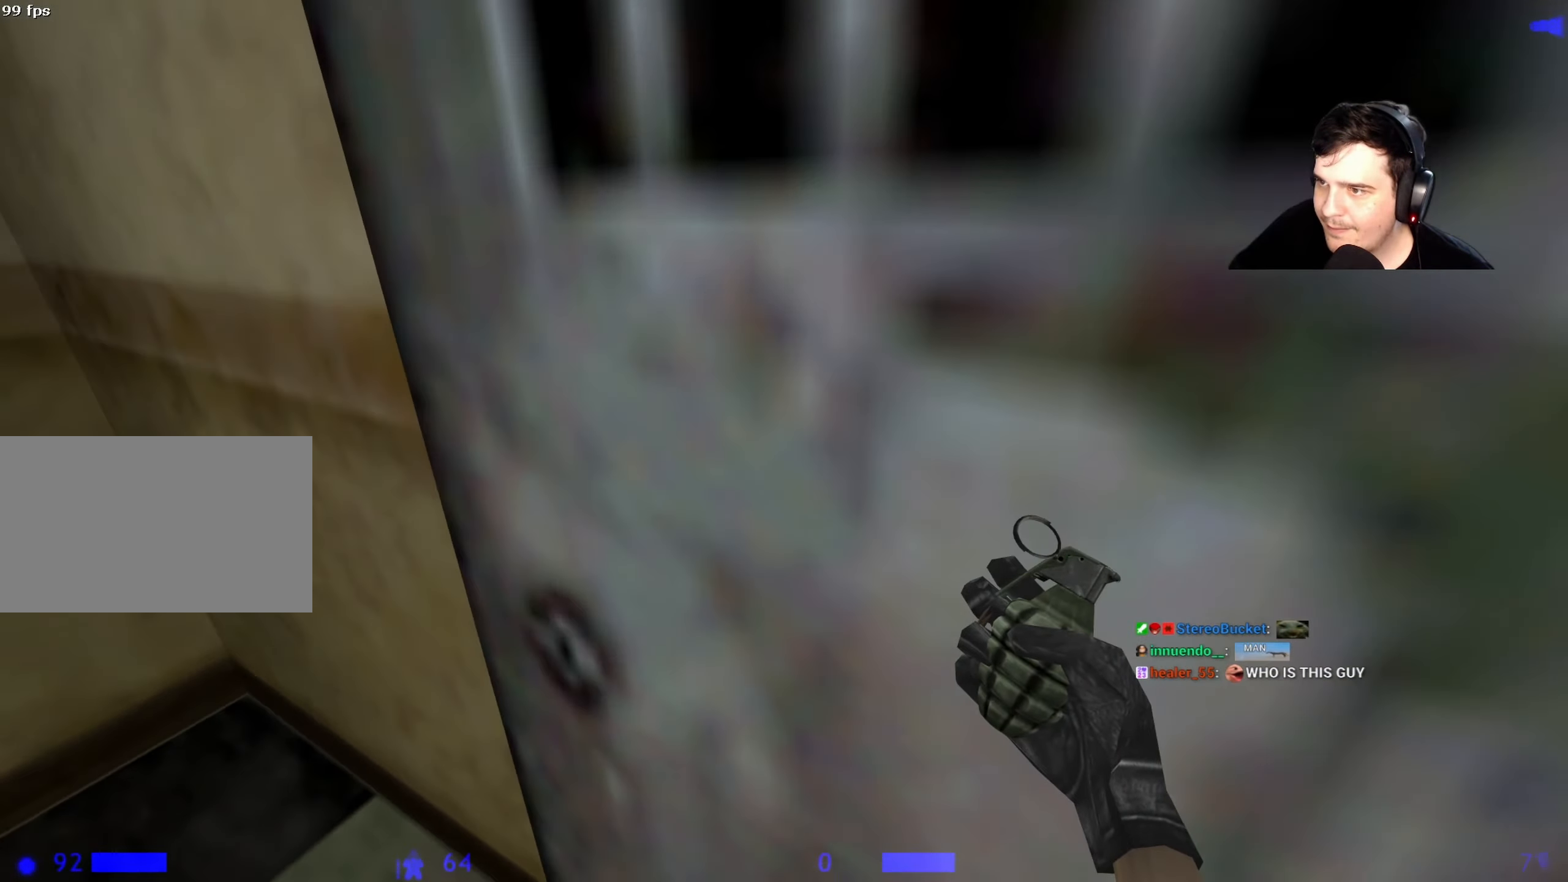
{"keys": ["a", "w"], "events": [[117, "e", "up"], [217, "d", "down"], [300, "w", "down"], [350, "d", "up"], [500, "a", "down"]]}
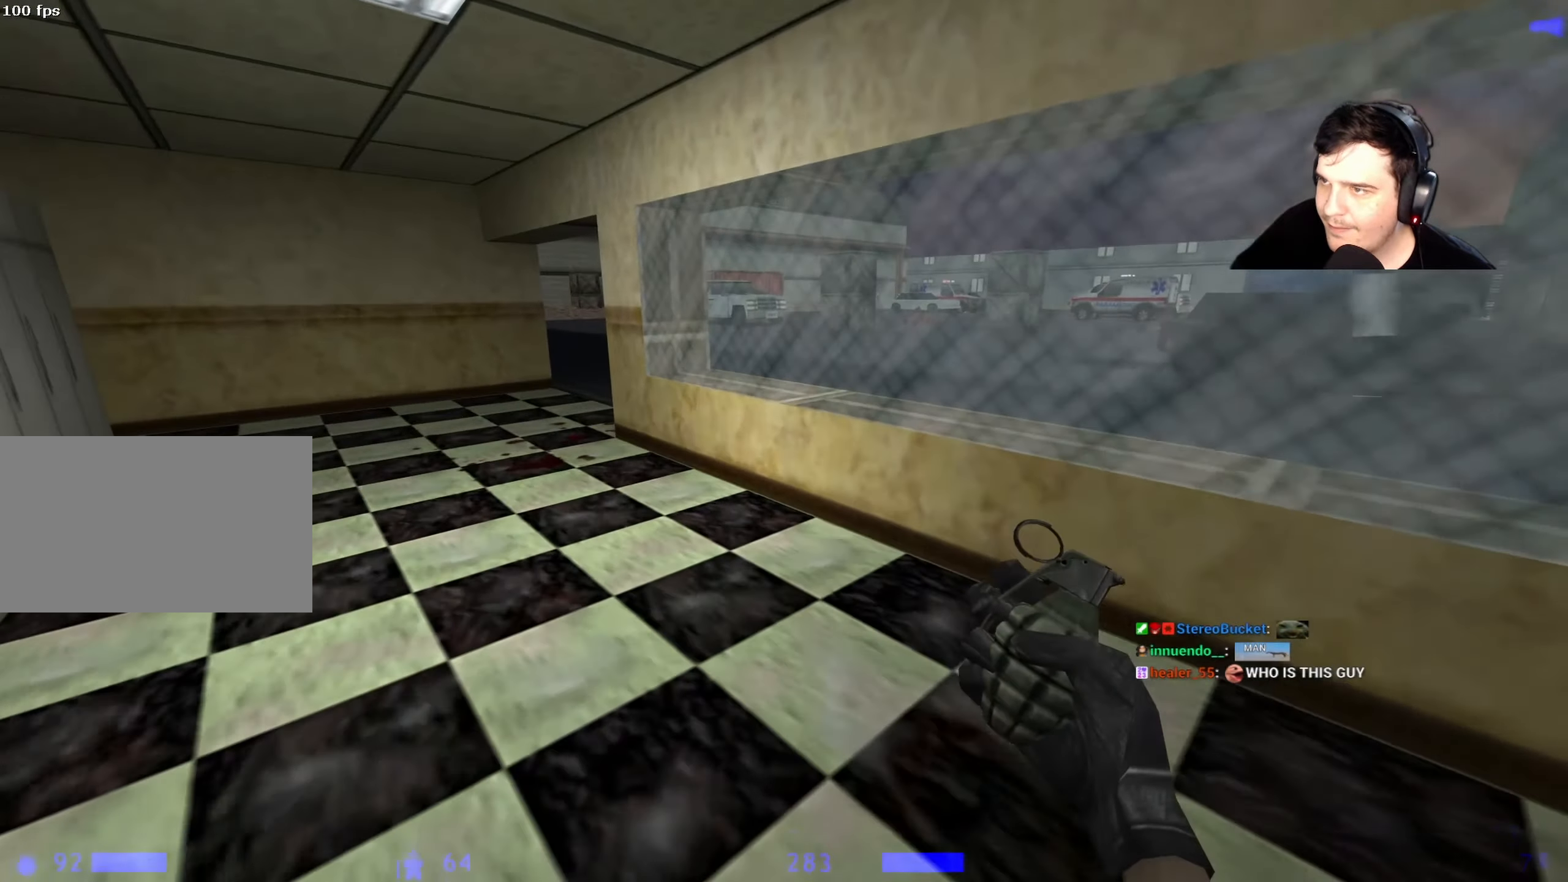
{"keys": ["a", "w"], "events": []}
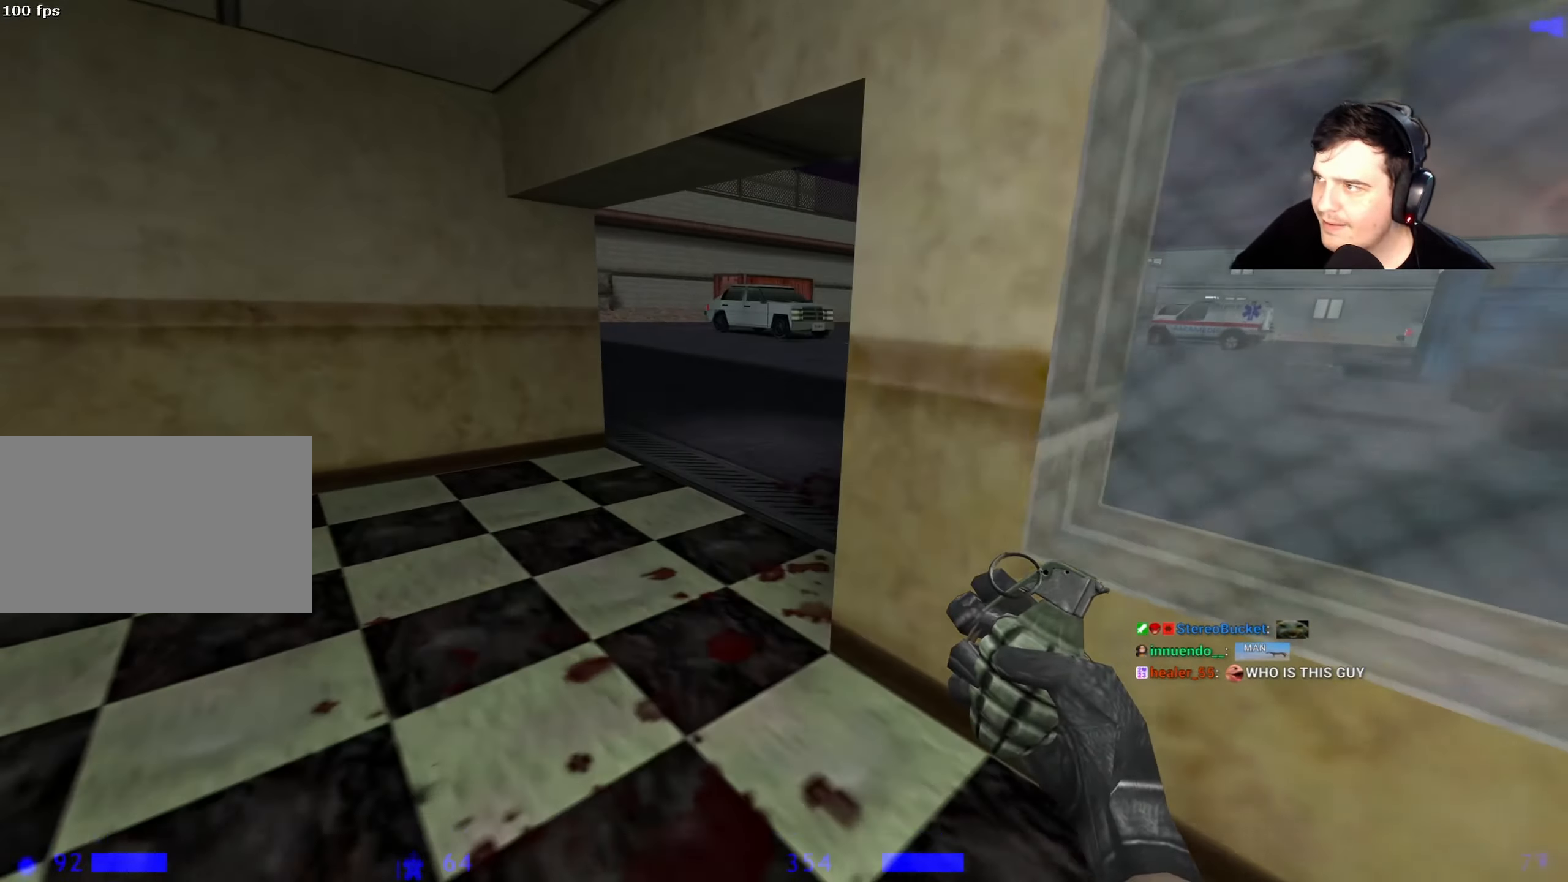
{"keys": ["w"], "events": [[200, "a", "up"], [200, "d", "down"], [384, "d", "up"]]}
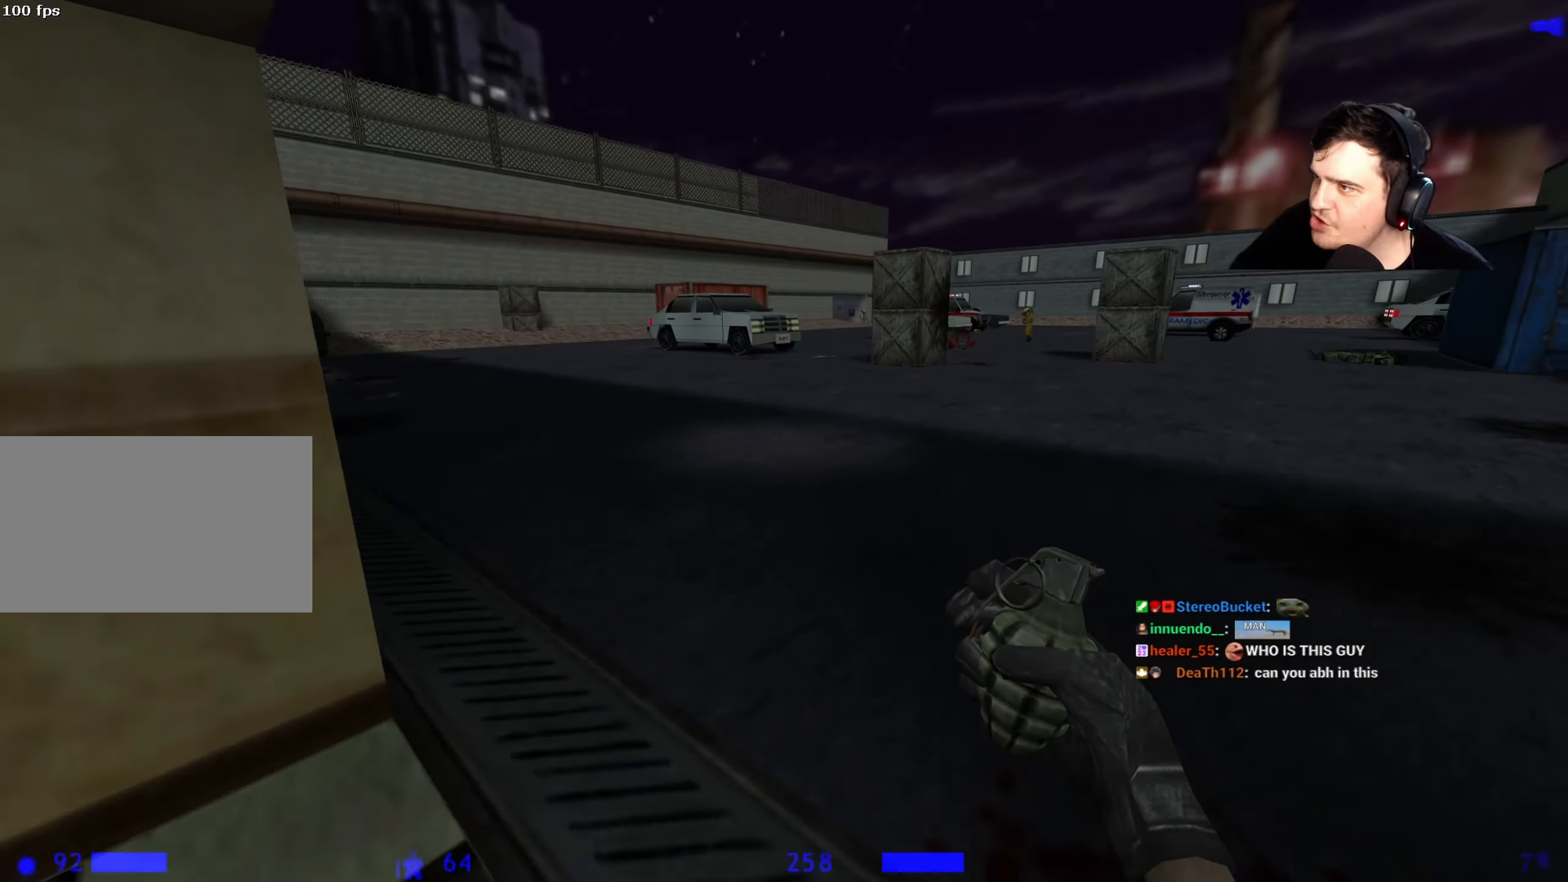
{"keys": ["d", "w"], "events": [[367, "a", "down"], [500, "a", "up"], [500, "d", "down"]]}
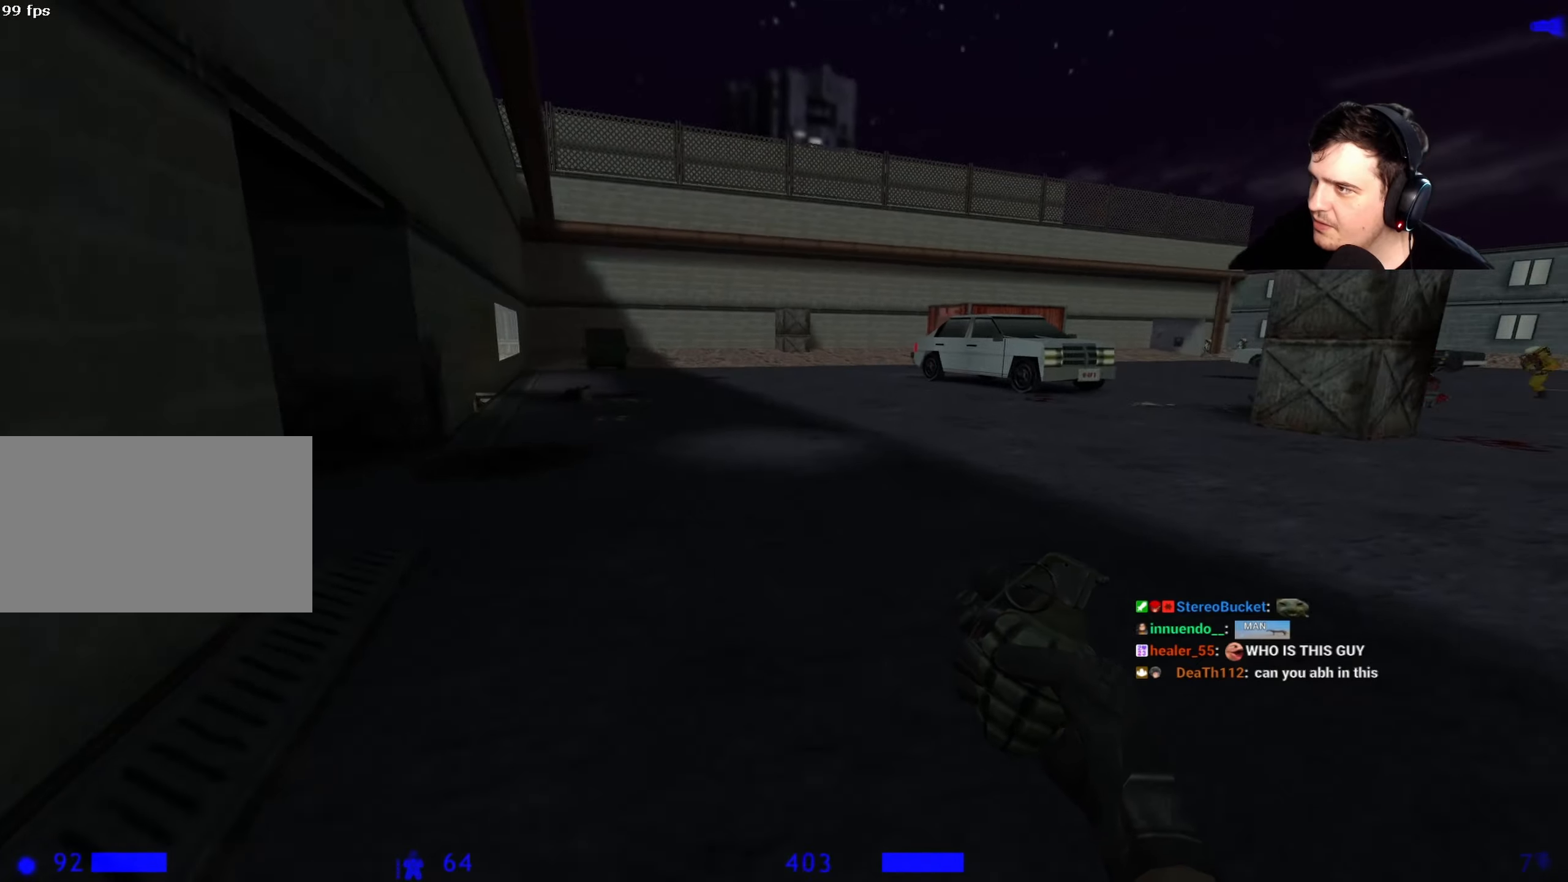
{"keys": ["w"], "events": [[134, "d", "up"]]}
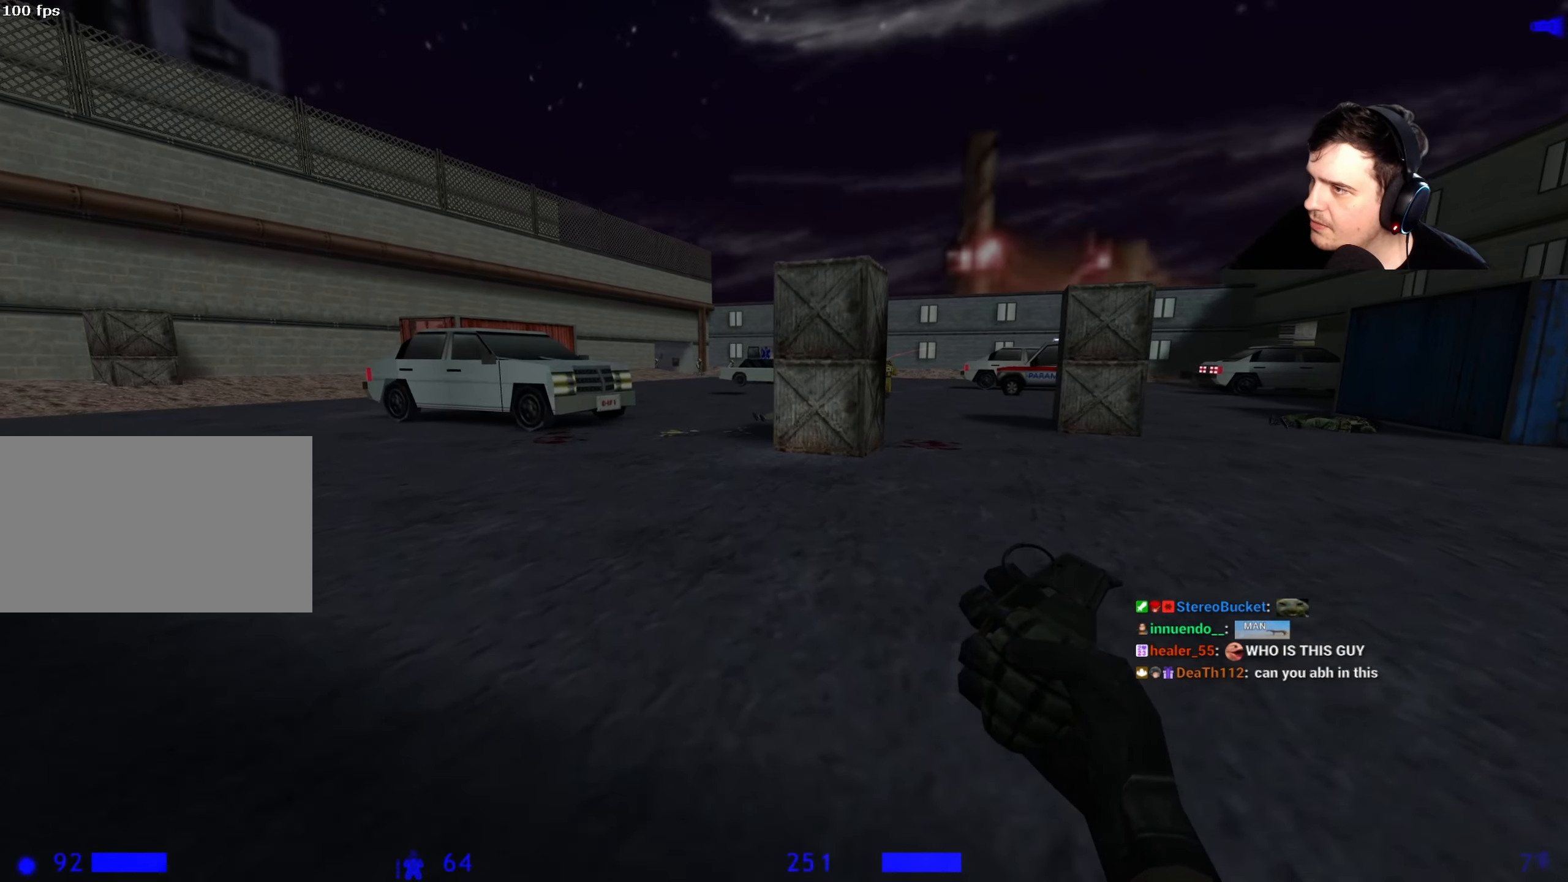
{"keys": ["d"], "events": [[17, "w", "up"], [150, "d", "down"]]}
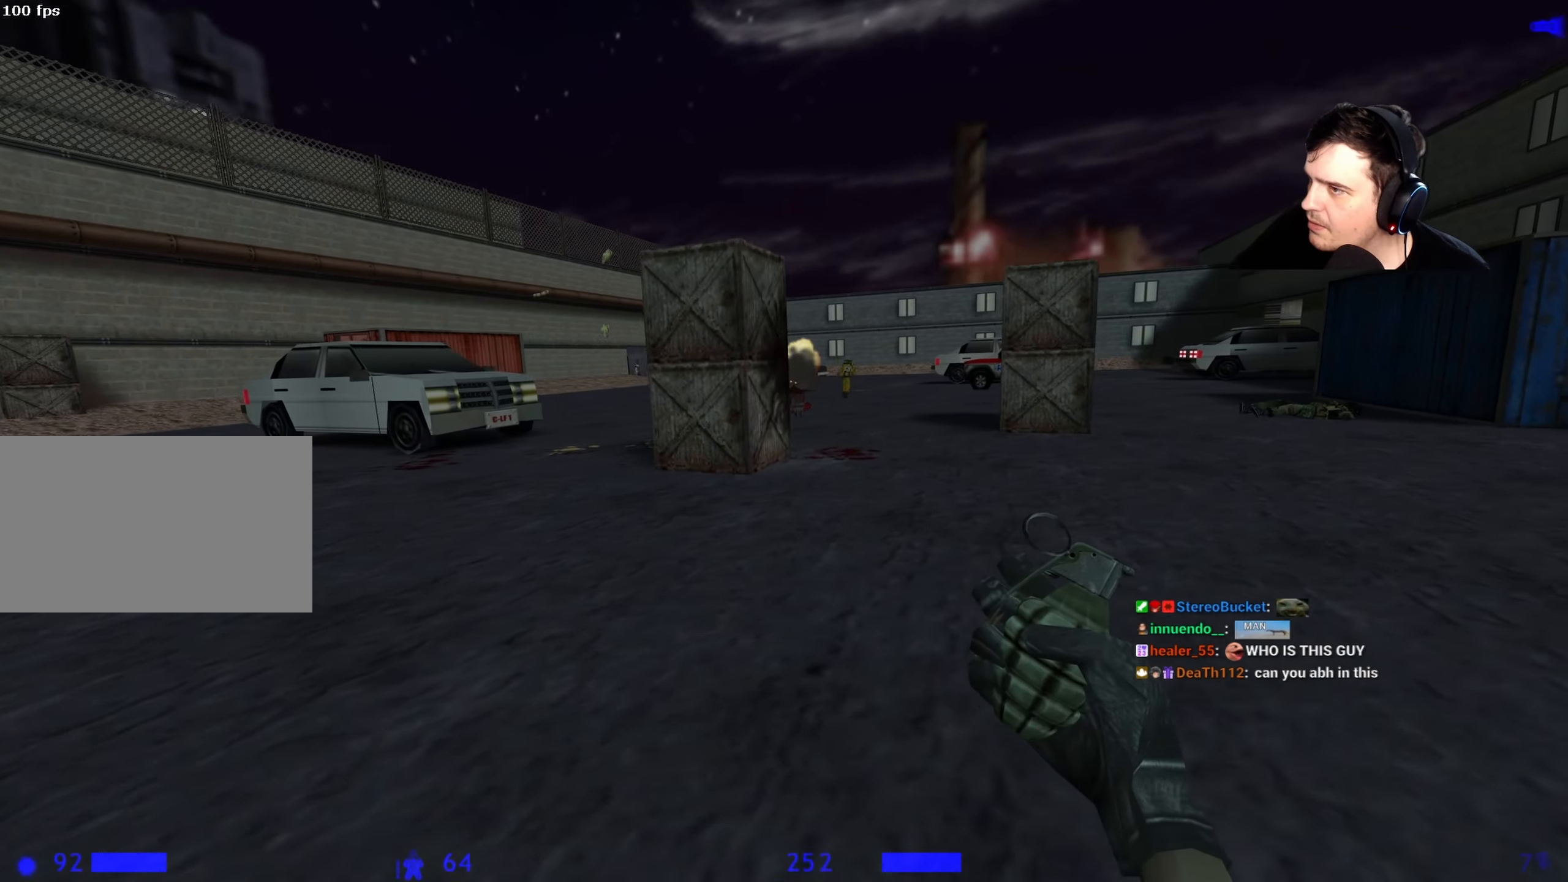
{"keys": ["d", "w"], "events": [[117, "w", "down"]]}
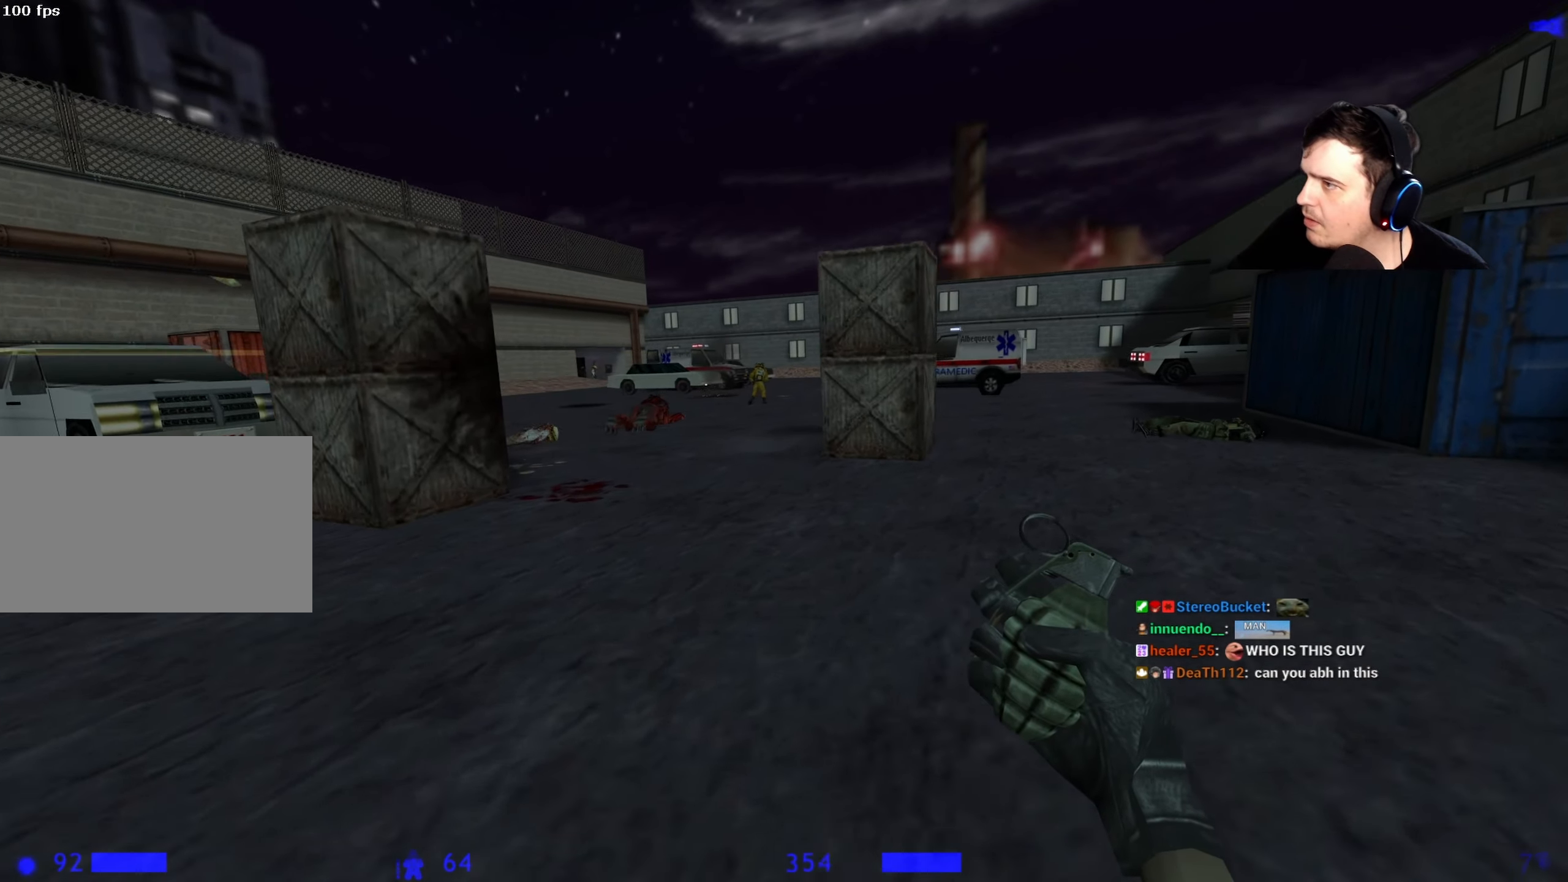
{"keys": ["a", "w"], "events": [[34, "d", "up"], [184, "a", "down"], [417, "w", "up"], [467, "w", "down"]]}
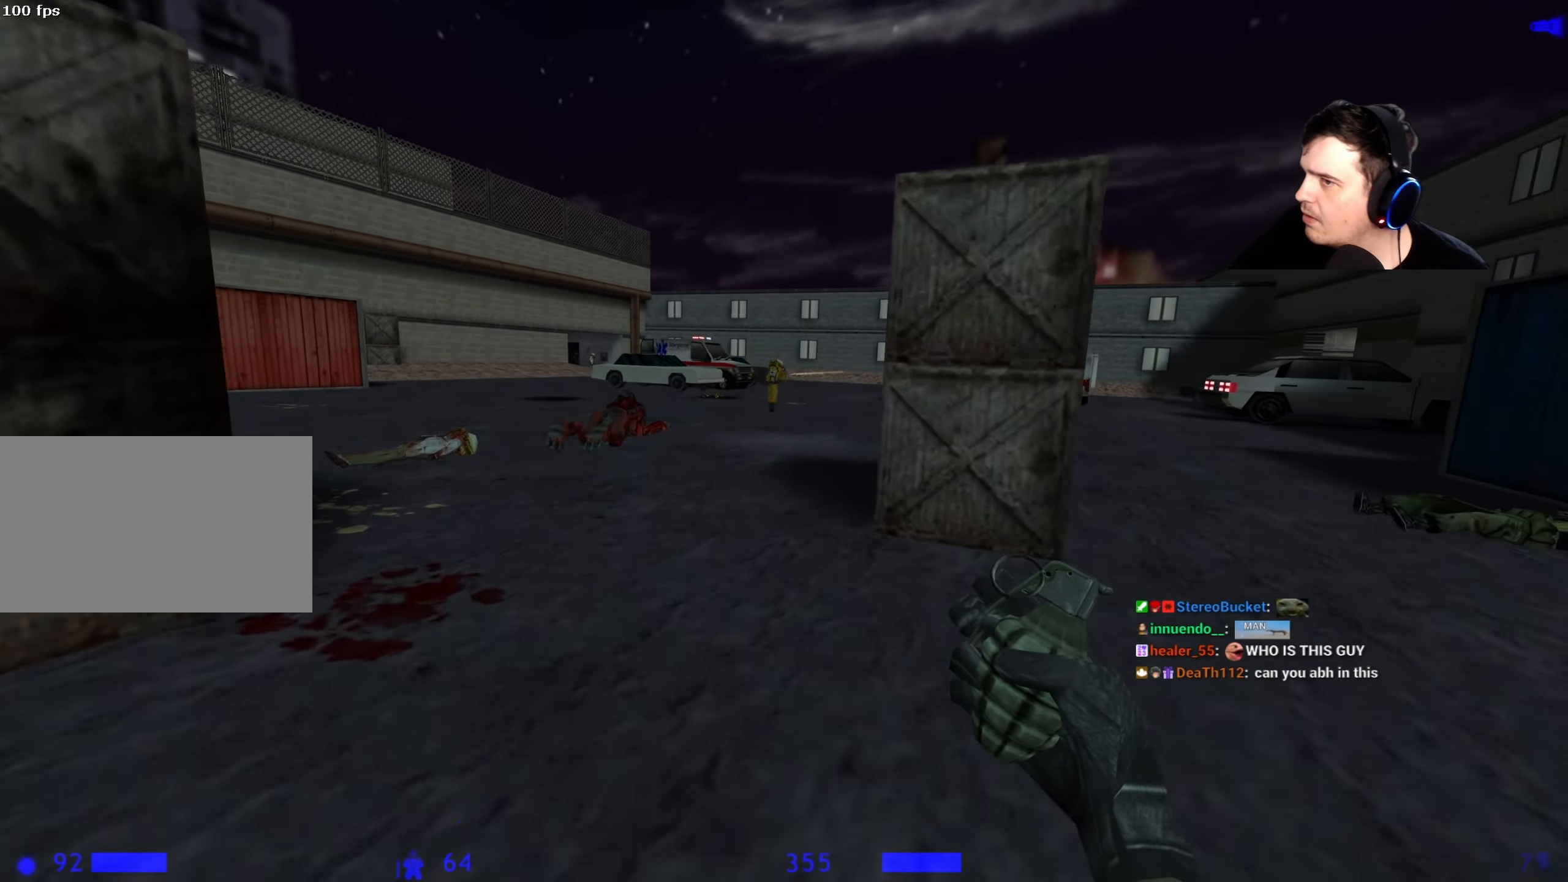
{"keys": ["w"], "events": [[250, "a", "up"]]}
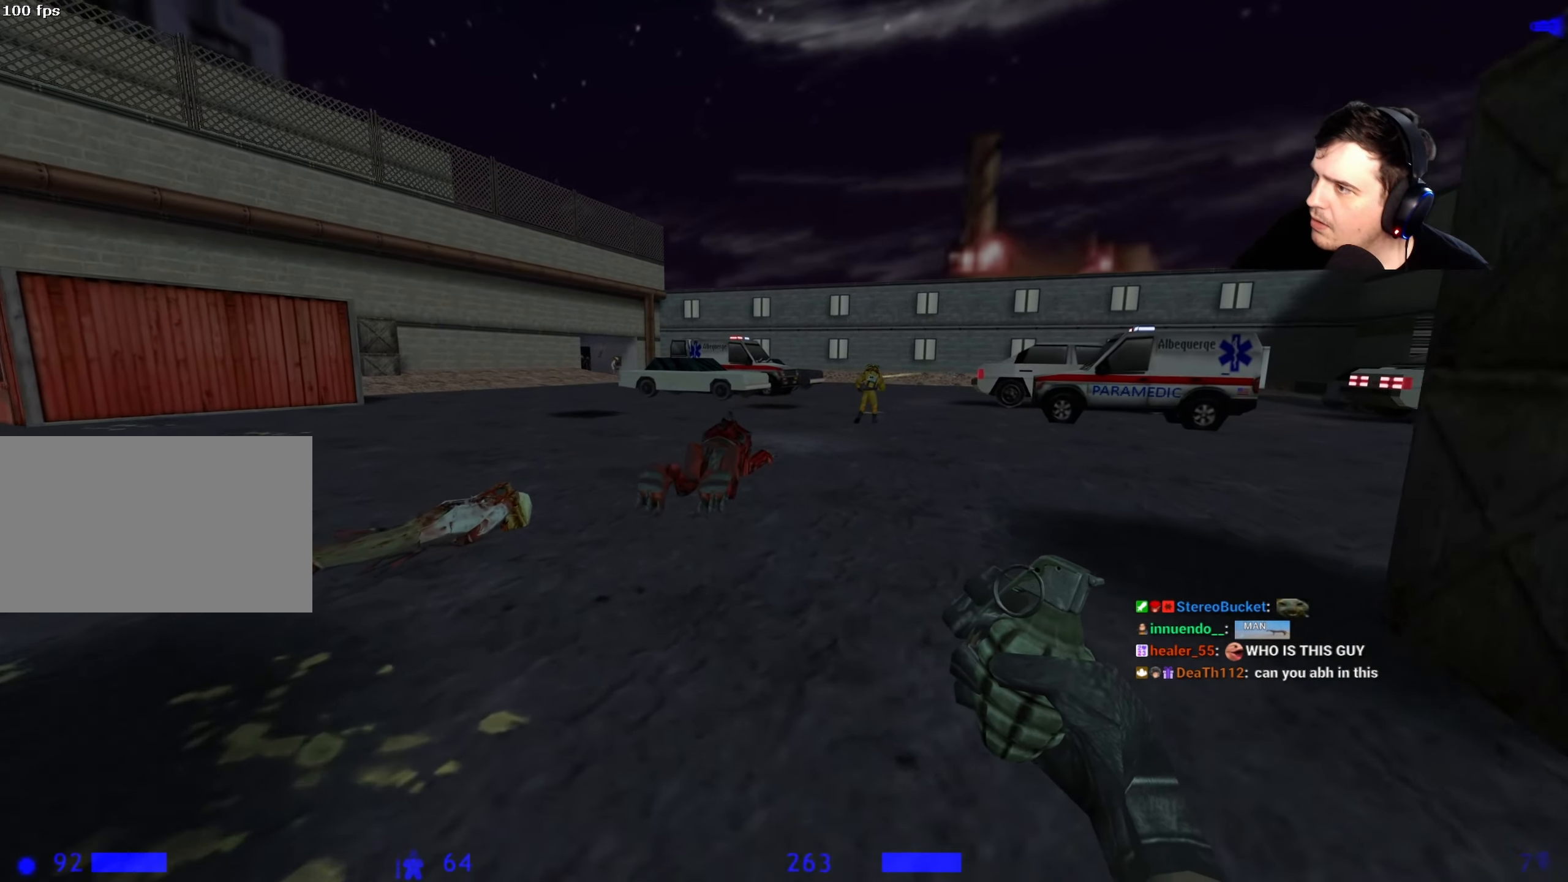
{"keys": ["w"], "events": [[117, "a", "down"], [450, "a", "up"]]}
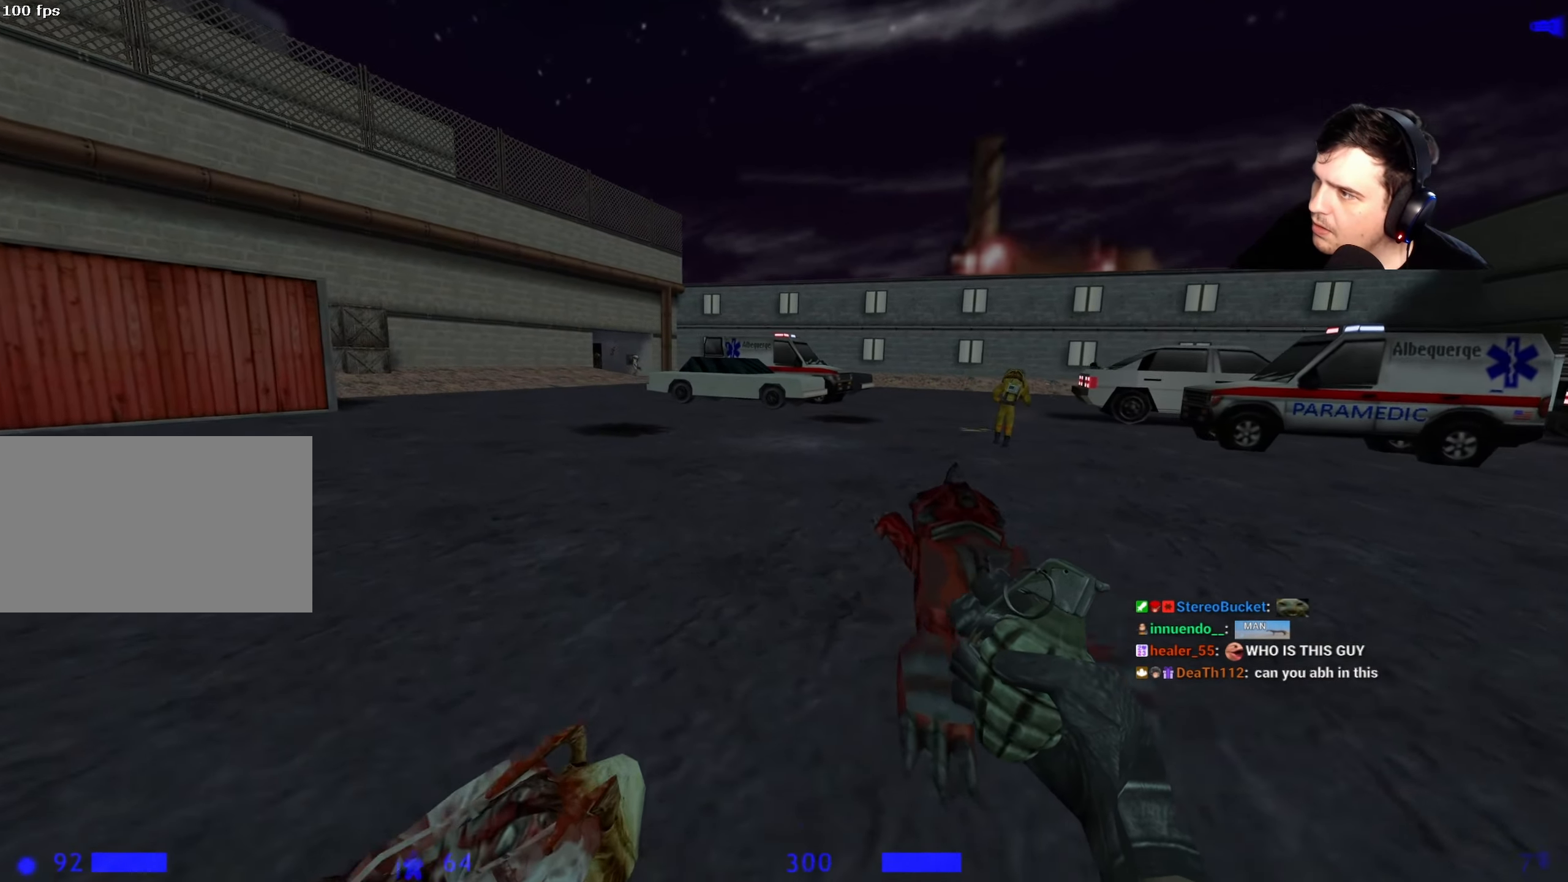
{"keys": ["w"], "events": [[34, "d", "down"], [134, "d", "up"]]}
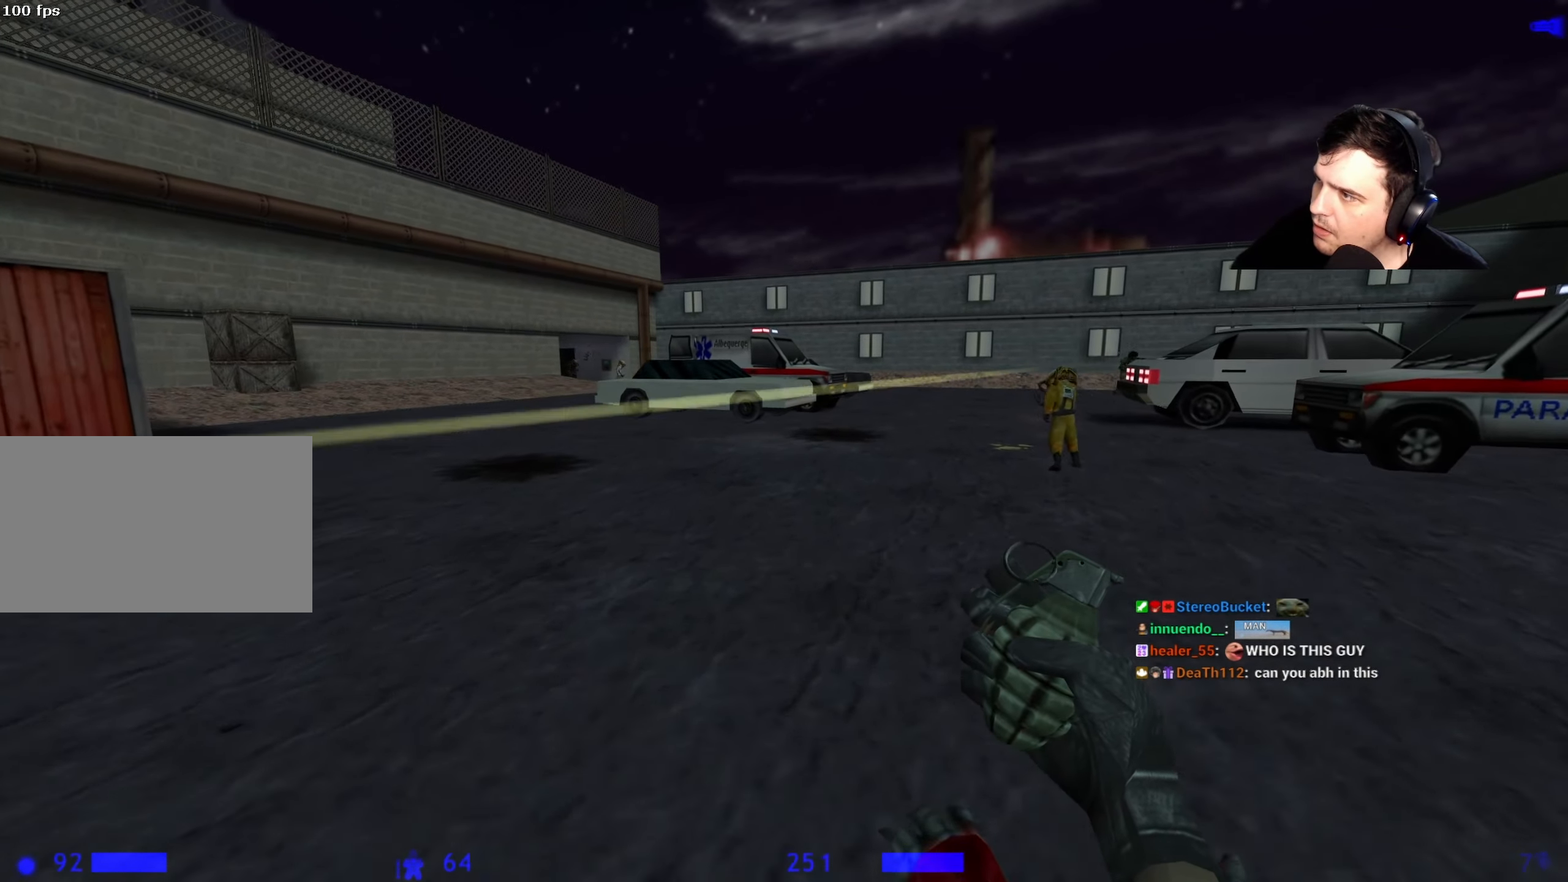
{"keys": ["w"], "events": [[200, "a", "down"], [384, "a", "up"]]}
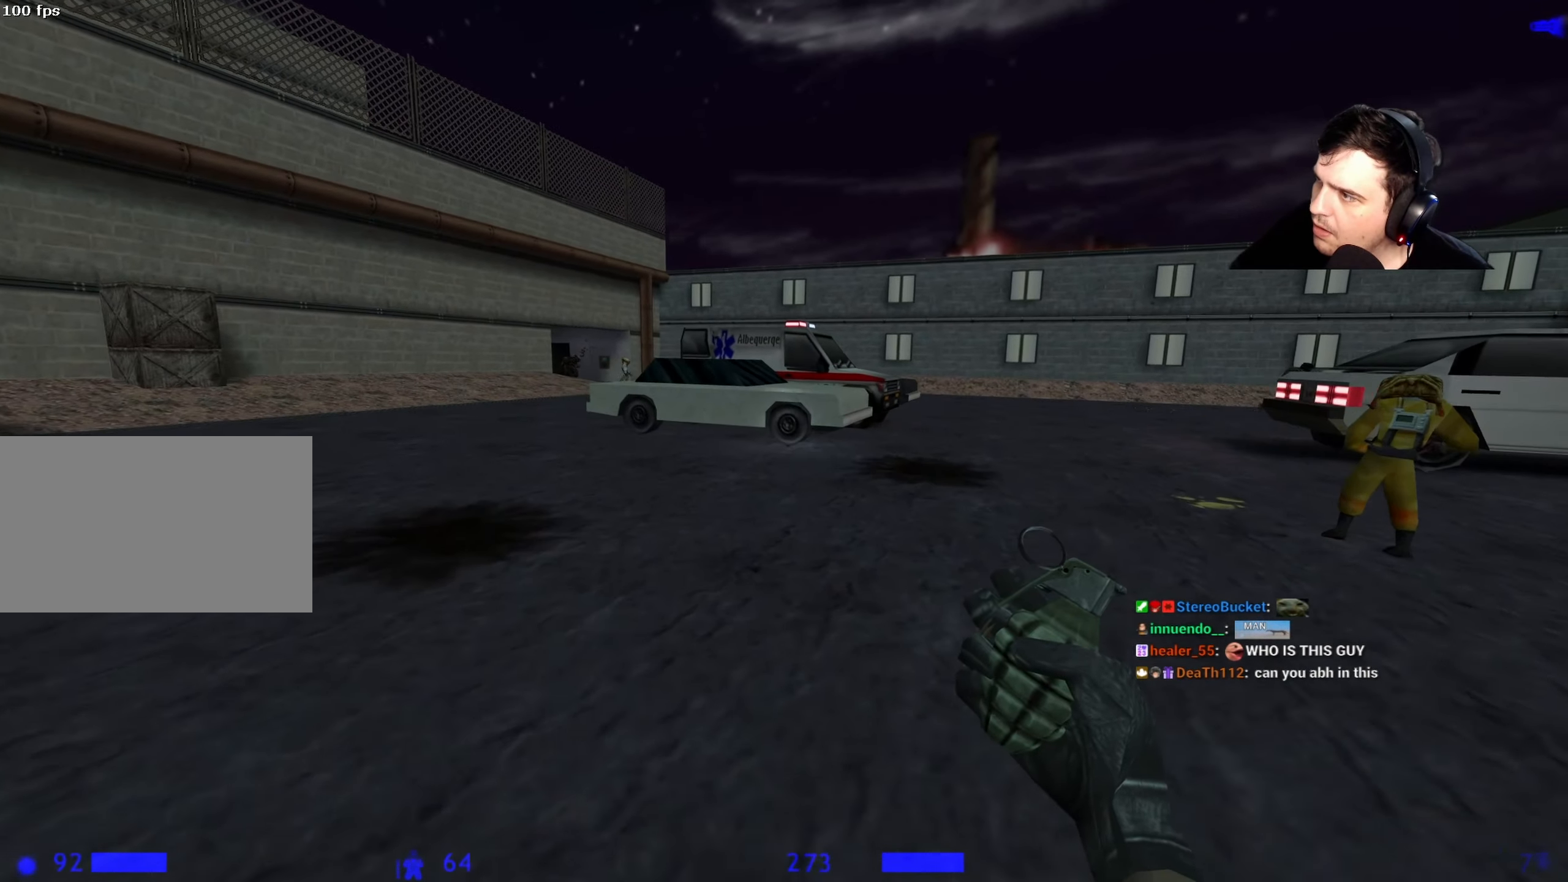
{"keys": ["a", "w"], "events": [[167, "a", "down"]]}
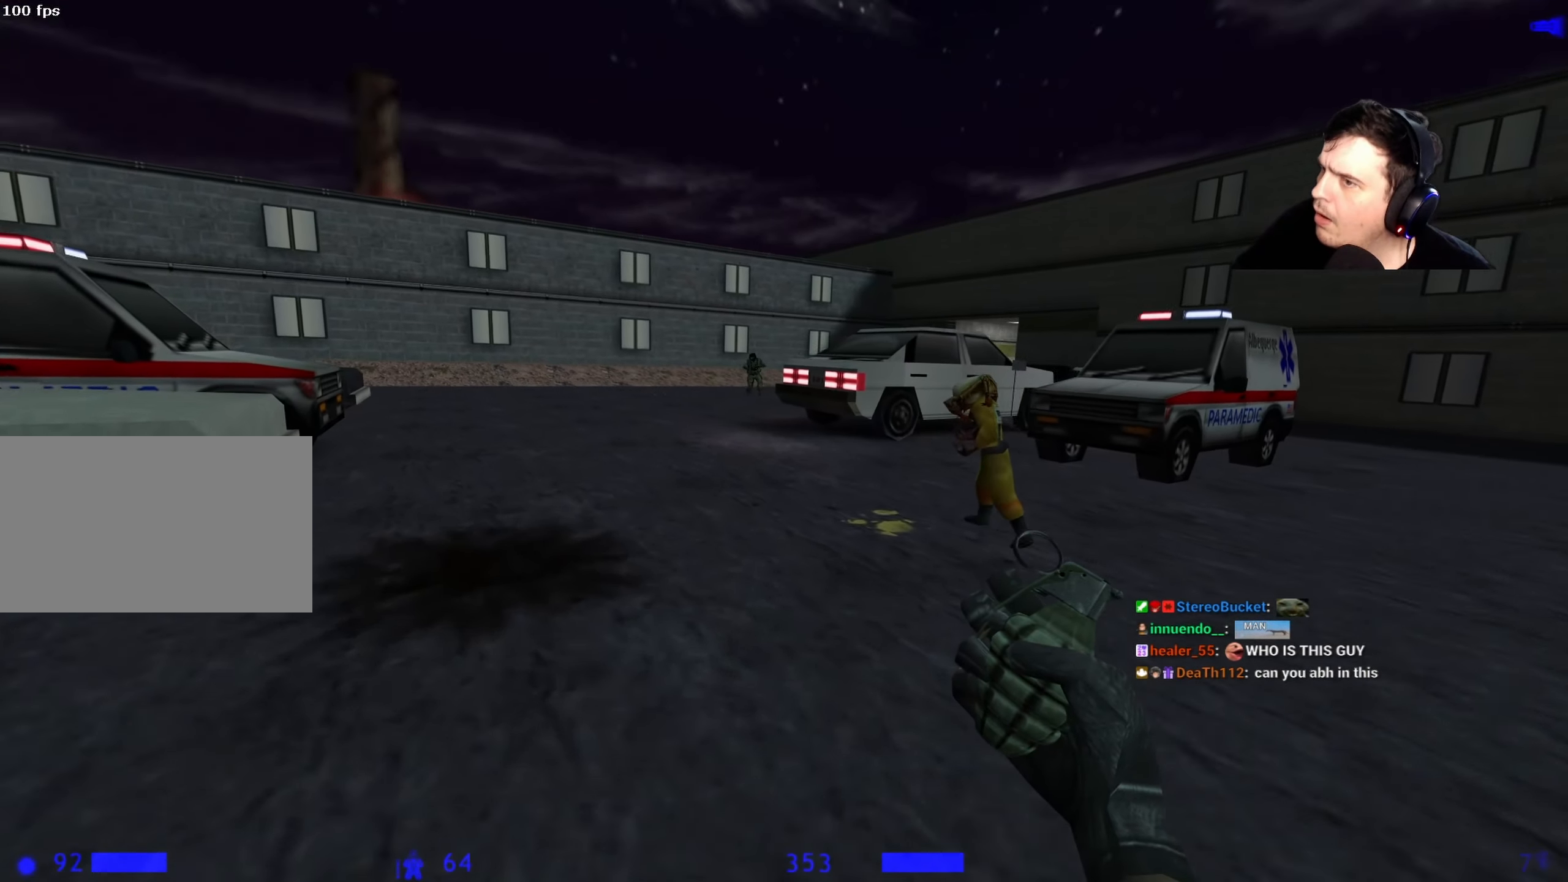
{"keys": ["w"], "events": [[184, "a", "up"], [317, "a", "down"], [467, "a", "up"]]}